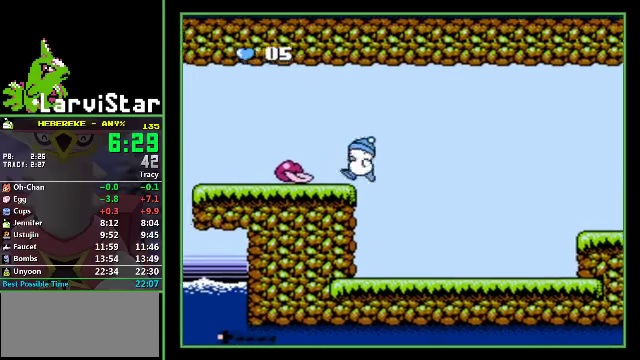
Gameplay with a controller (Nintendo layout); each line is a JSON object with the inputs held at the frame after it. "events" lists button and stick changes between this image and that frame as [ms after this image, input, new state], when the widget could be followed in between. Not read: A L3 R3.
{"buttons": ["DPAD_DOWN", "DPAD_LEFT"], "events": [[100, "DPAD_DOWN", "down"]]}
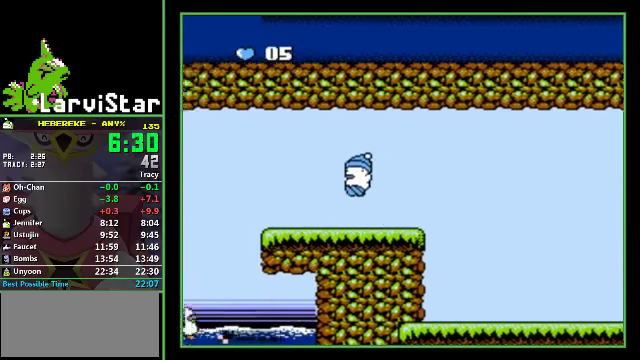
{"buttons": ["DPAD_LEFT"], "events": [[334, "DPAD_DOWN", "up"]]}
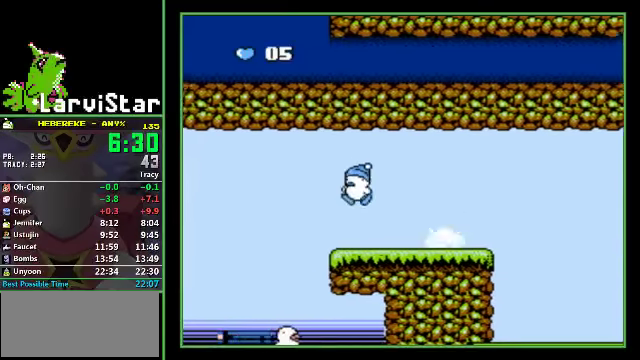
{"buttons": ["DPAD_LEFT"], "events": []}
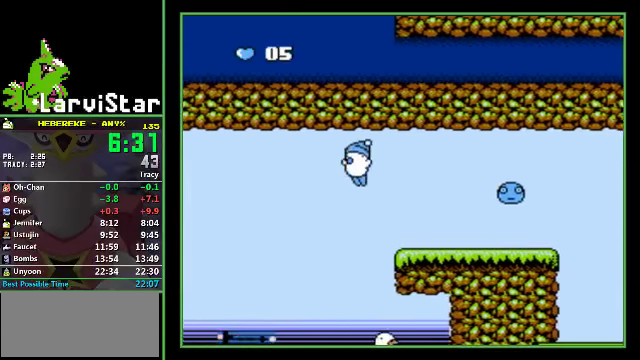
{"buttons": ["DPAD_LEFT"], "events": []}
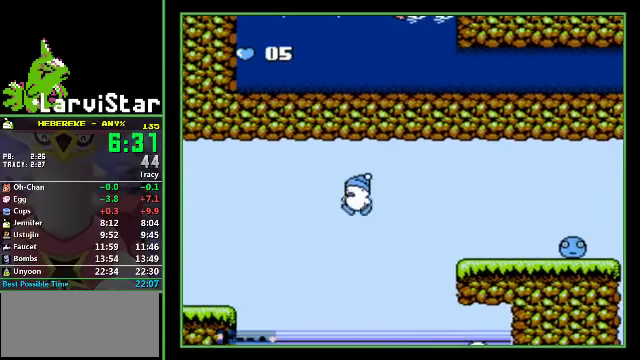
{"buttons": [], "events": [[367, "DPAD_LEFT", "up"]]}
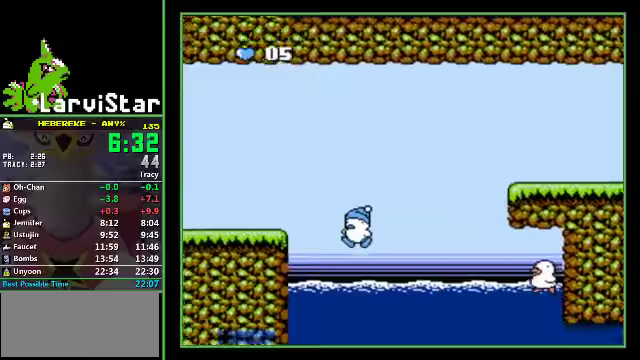
{"buttons": [], "events": [[67, "SELECT", "down"], [167, "SELECT", "up"], [333, "DPAD_RIGHT", "down"], [367, "SELECT", "down"], [400, "DPAD_RIGHT", "up"], [433, "SELECT", "up"]]}
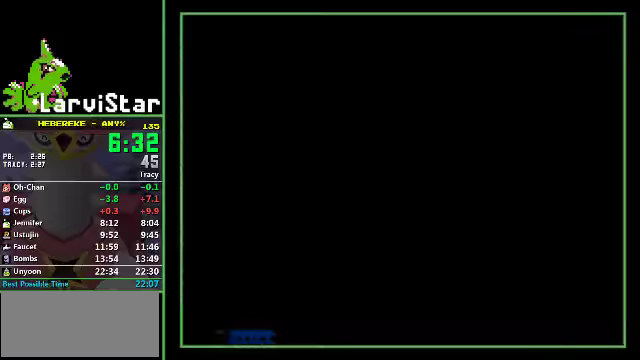
{"buttons": ["DPAD_LEFT"], "events": [[100, "DPAD_LEFT", "down"]]}